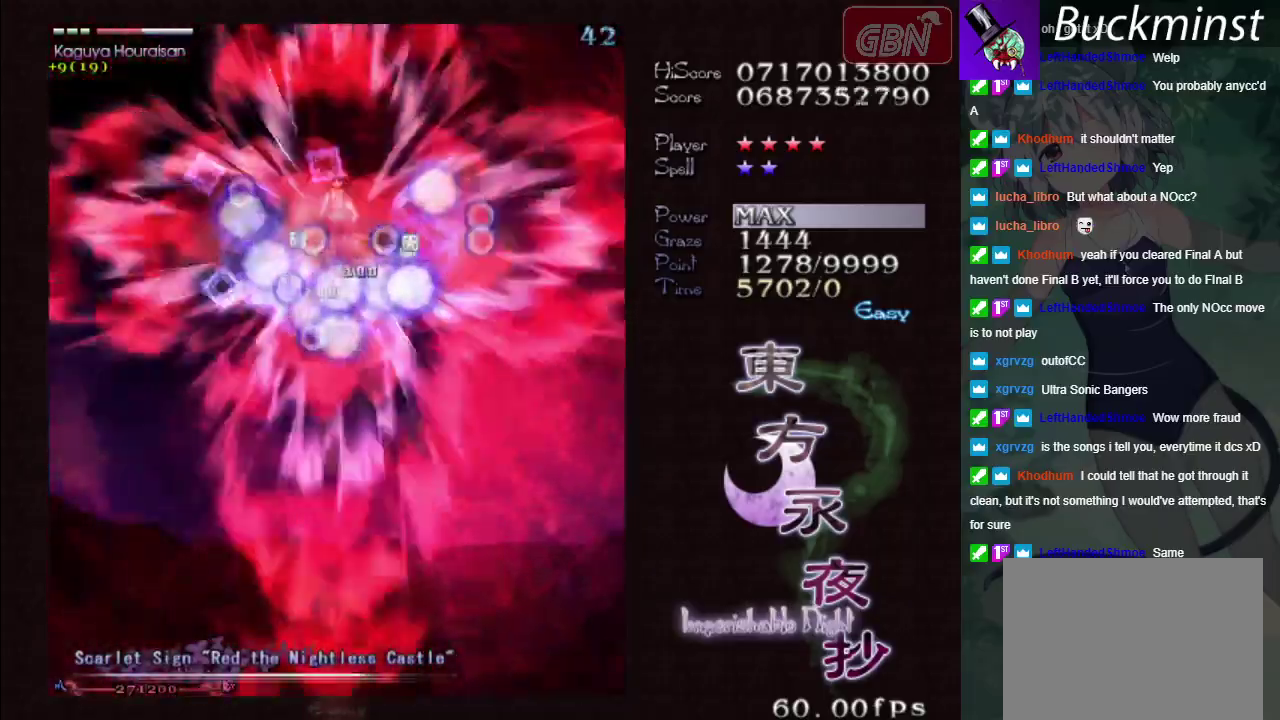
Gameplay with a controller (Xbox layout); each line is a JSON object with the inputs held at the frame after it (dt_ms = milliseconds from this image to that frame). "events" lists button and stick changes between this image and that frame as [ms after this image, input, new state], when the widget could be followed in between. Not read: L3 R3 right_stick.
{"dt_ms": 500, "buttons": ["A", "X"], "left_stick": "center", "events": [[50, "left_stick", "center"]]}
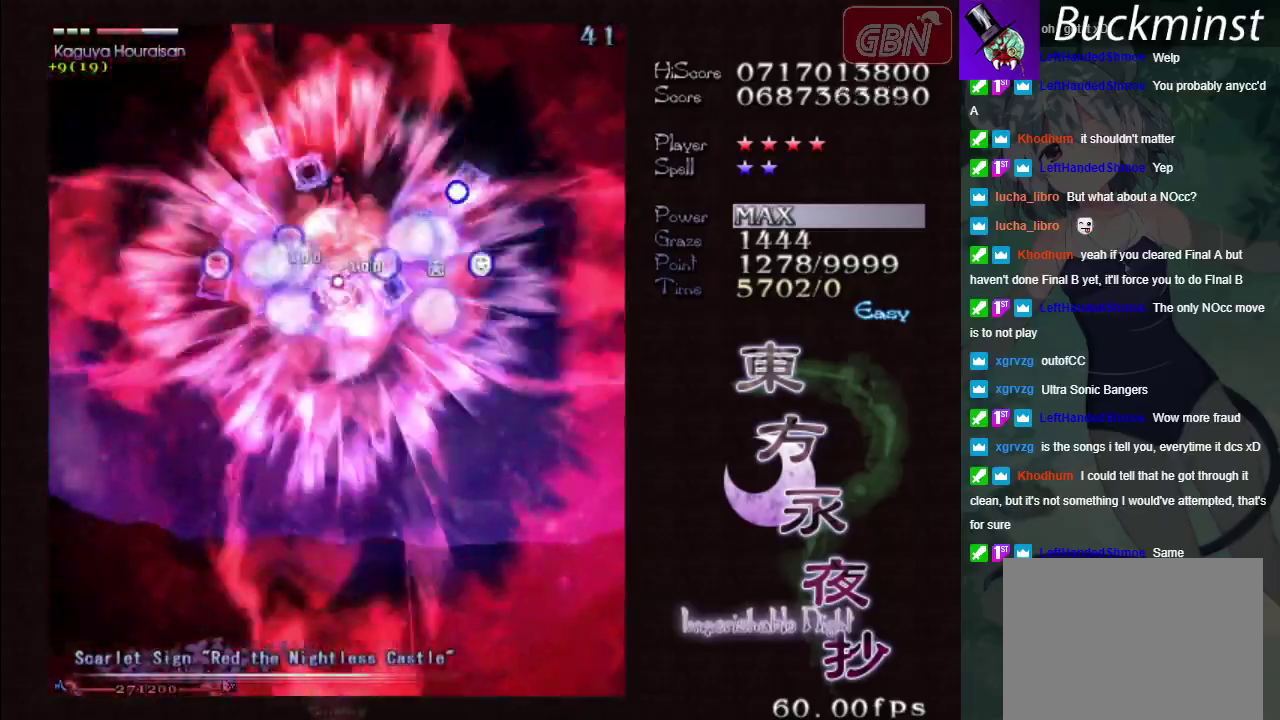
{"dt_ms": 500, "buttons": ["A", "X"], "left_stick": "center", "events": []}
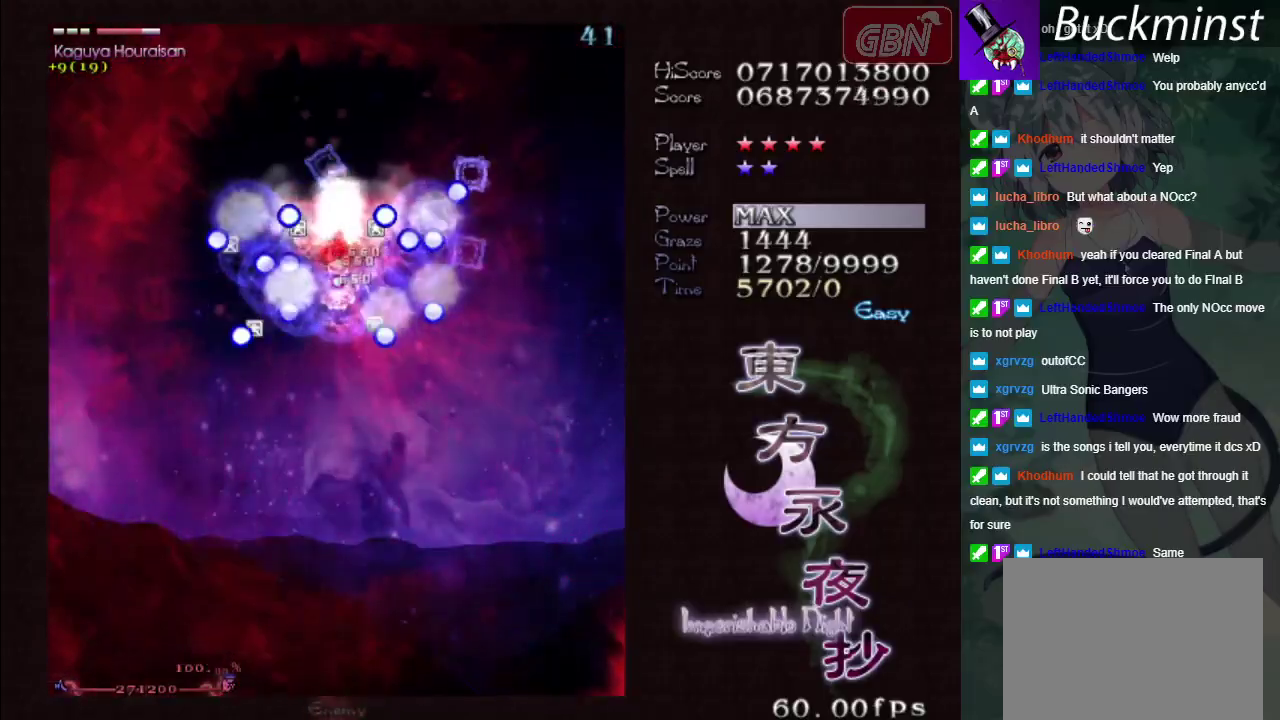
{"dt_ms": 500, "buttons": ["A", "X"], "left_stick": "down-left", "events": [[83, "left_stick", "down"], [417, "left_stick", "down-left"]]}
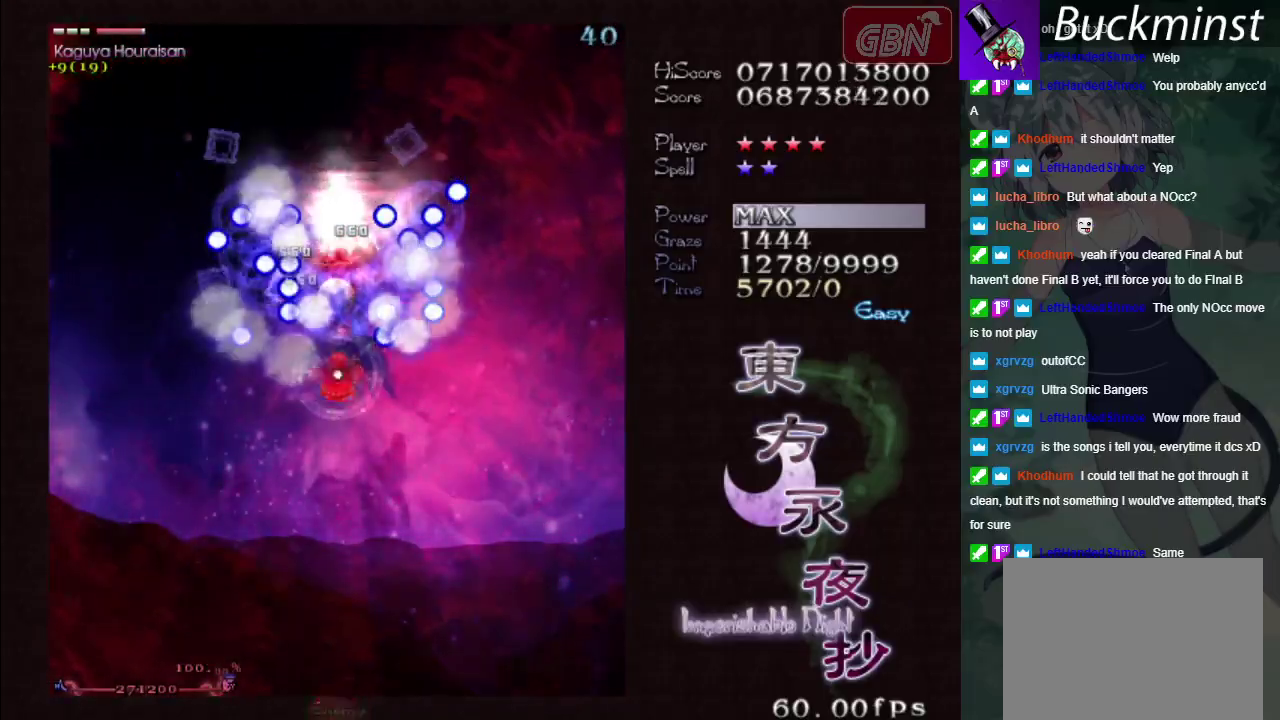
{"dt_ms": 500, "buttons": ["A", "X"], "left_stick": "down", "events": [[67, "left_stick", "down"]]}
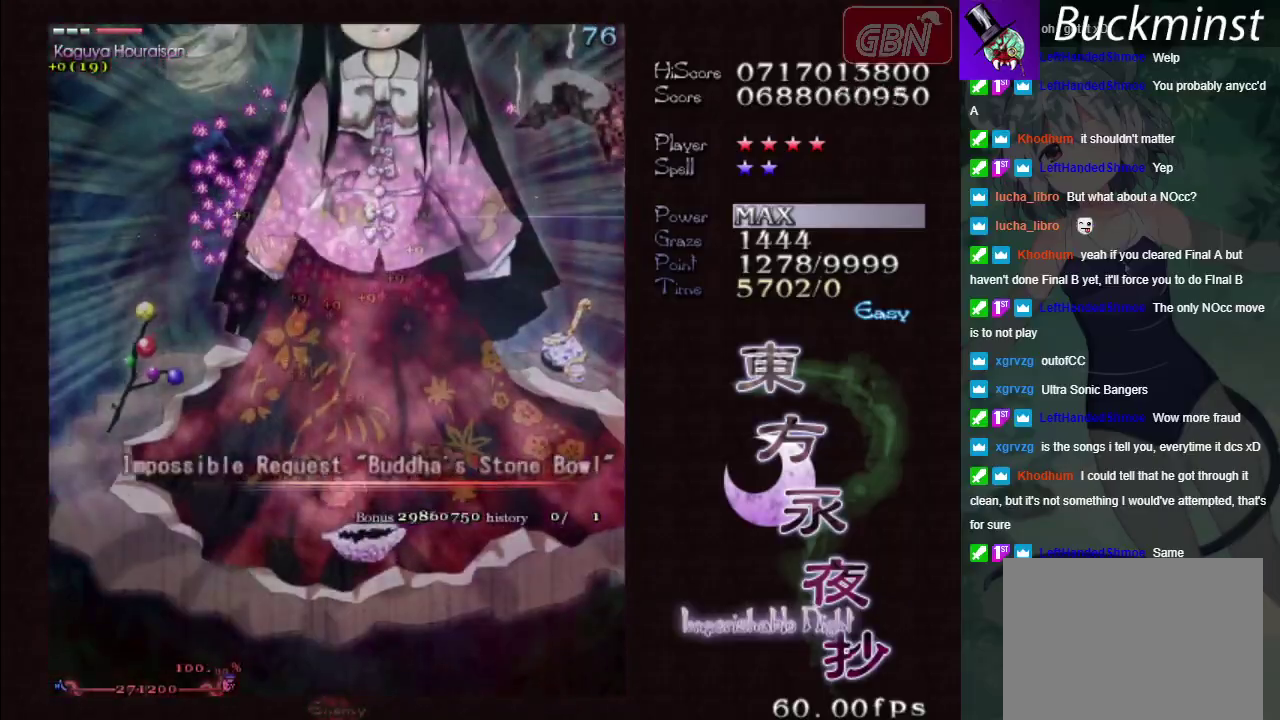
{"dt_ms": 500, "buttons": ["A", "X"], "left_stick": "center", "events": [[367, "left_stick", "center"]]}
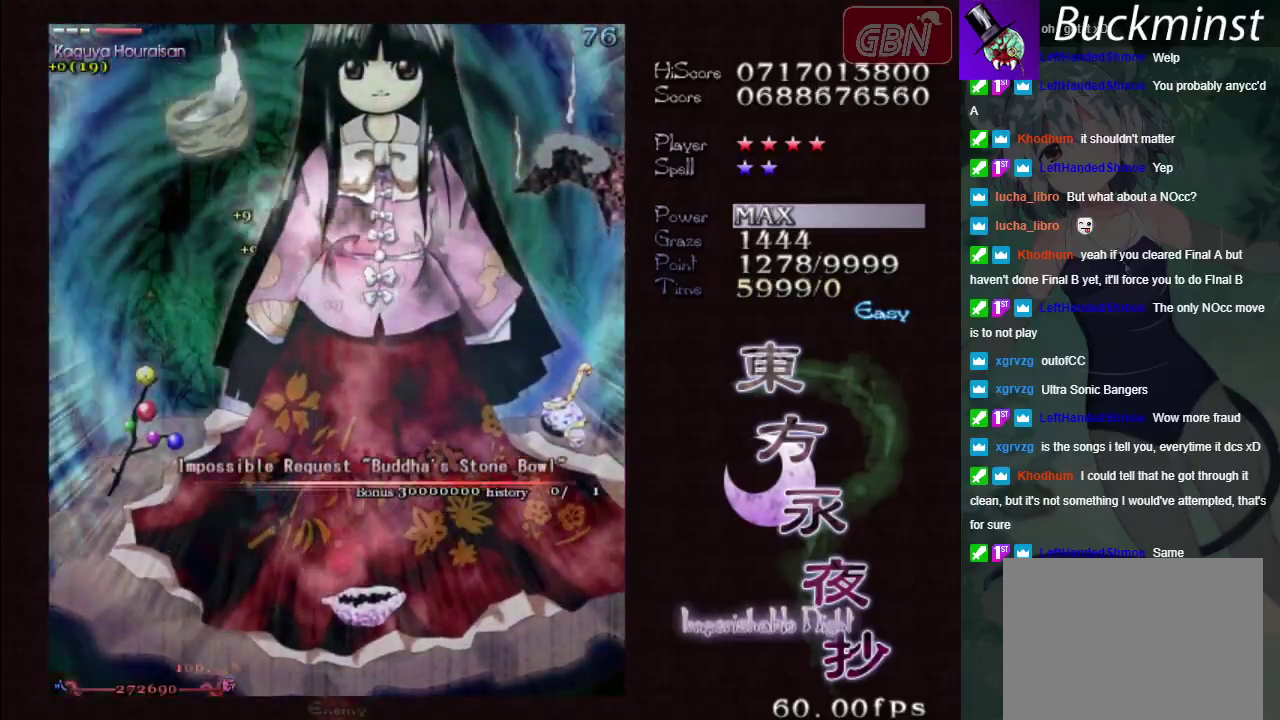
{"dt_ms": 500, "buttons": ["A", "X"], "left_stick": "center", "events": [[100, "left_stick", "down"], [150, "left_stick", "down-left"], [300, "left_stick", "center"]]}
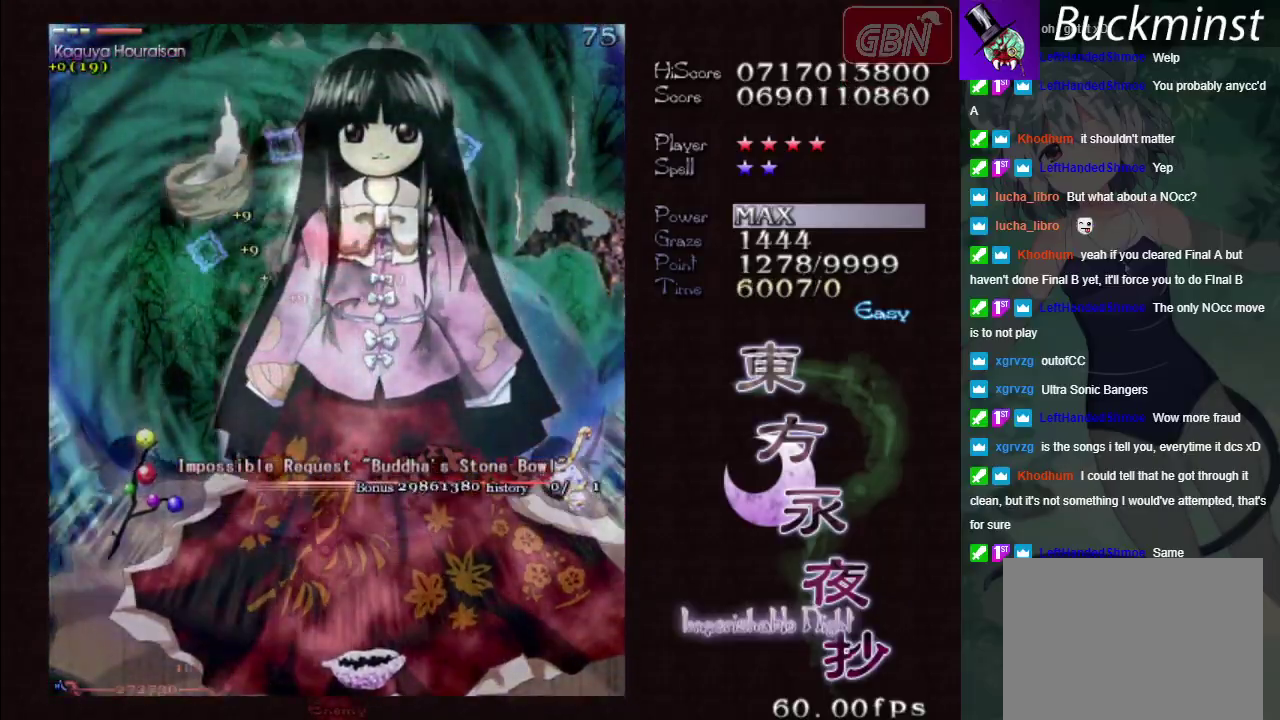
{"dt_ms": 500, "buttons": ["A", "X"], "left_stick": "center", "events": [[117, "left_stick", "down-right"], [250, "left_stick", "center"]]}
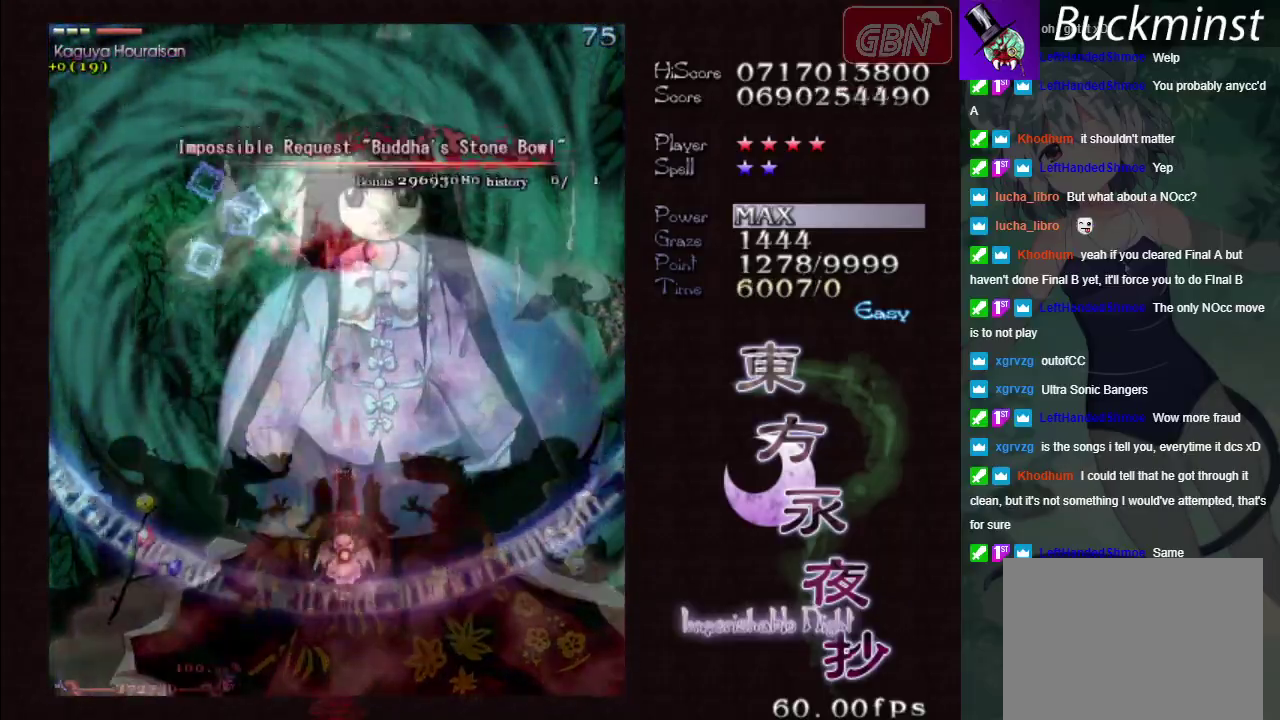
{"dt_ms": 500, "buttons": ["A", "X"], "left_stick": "center", "events": [[33, "left_stick", "down"], [183, "left_stick", "center"]]}
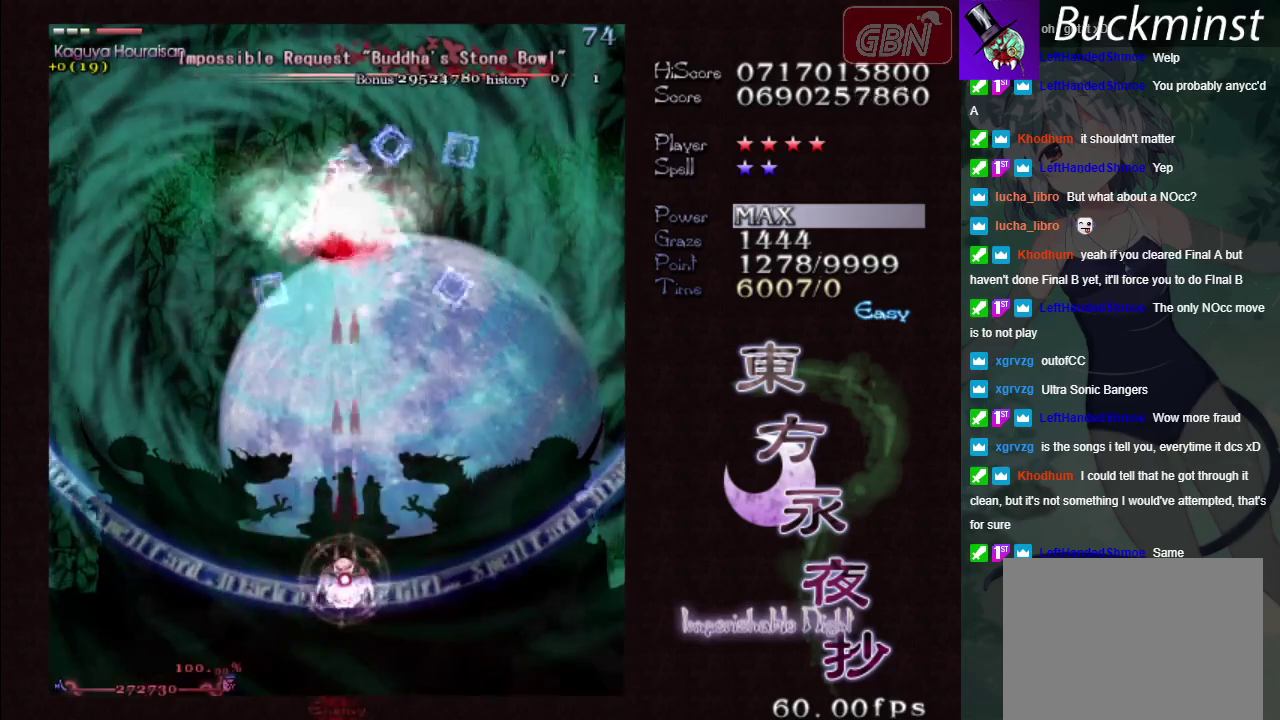
{"dt_ms": 500, "buttons": ["A", "X"], "left_stick": "center", "events": []}
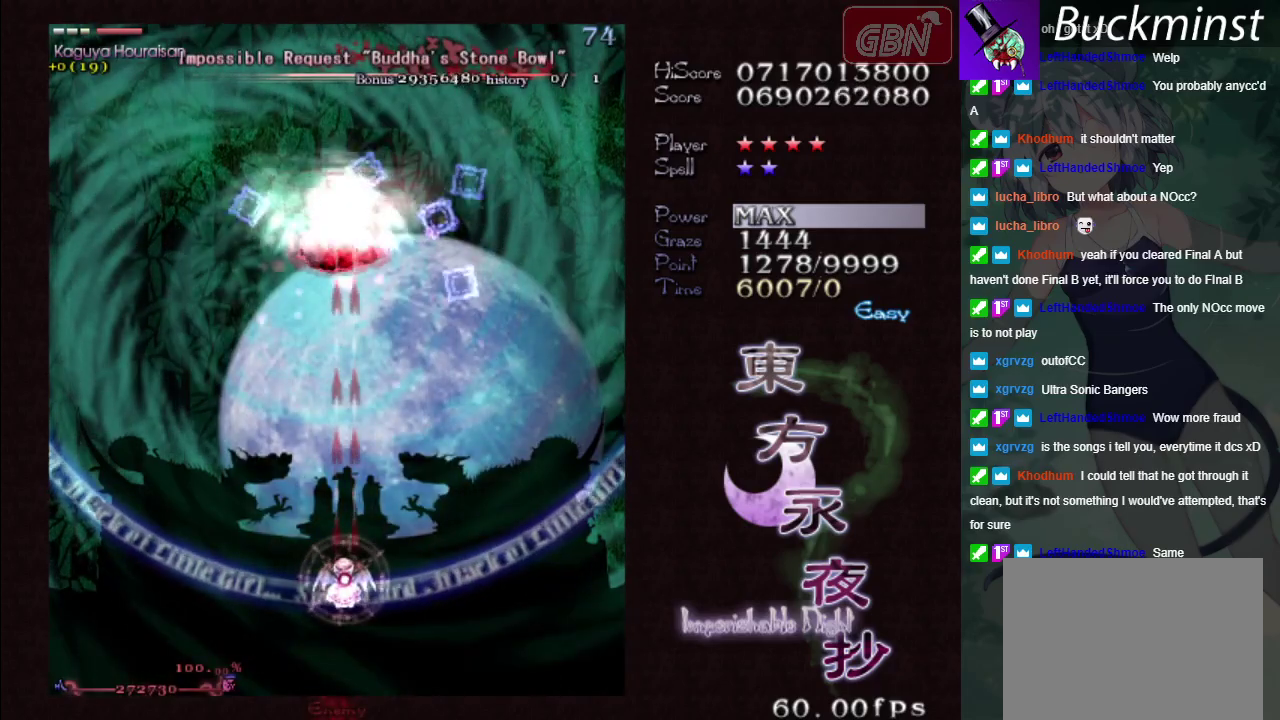
{"dt_ms": 500, "buttons": ["A", "X"], "left_stick": "center", "events": [[100, "left_stick", "left"], [233, "left_stick", "down-left"], [283, "left_stick", "down"], [367, "left_stick", "down-right"], [450, "left_stick", "center"]]}
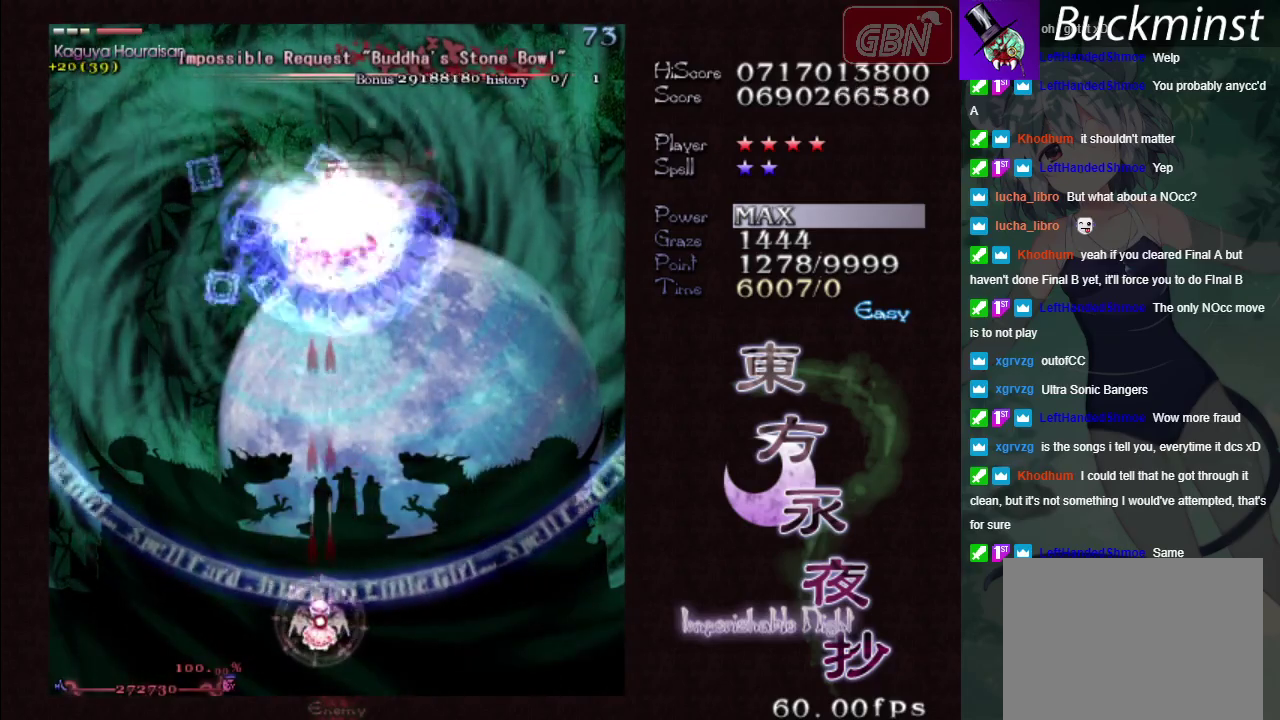
{"dt_ms": 500, "buttons": ["A", "X"], "left_stick": "down-right", "events": [[233, "left_stick", "up"], [433, "left_stick", "down-right"]]}
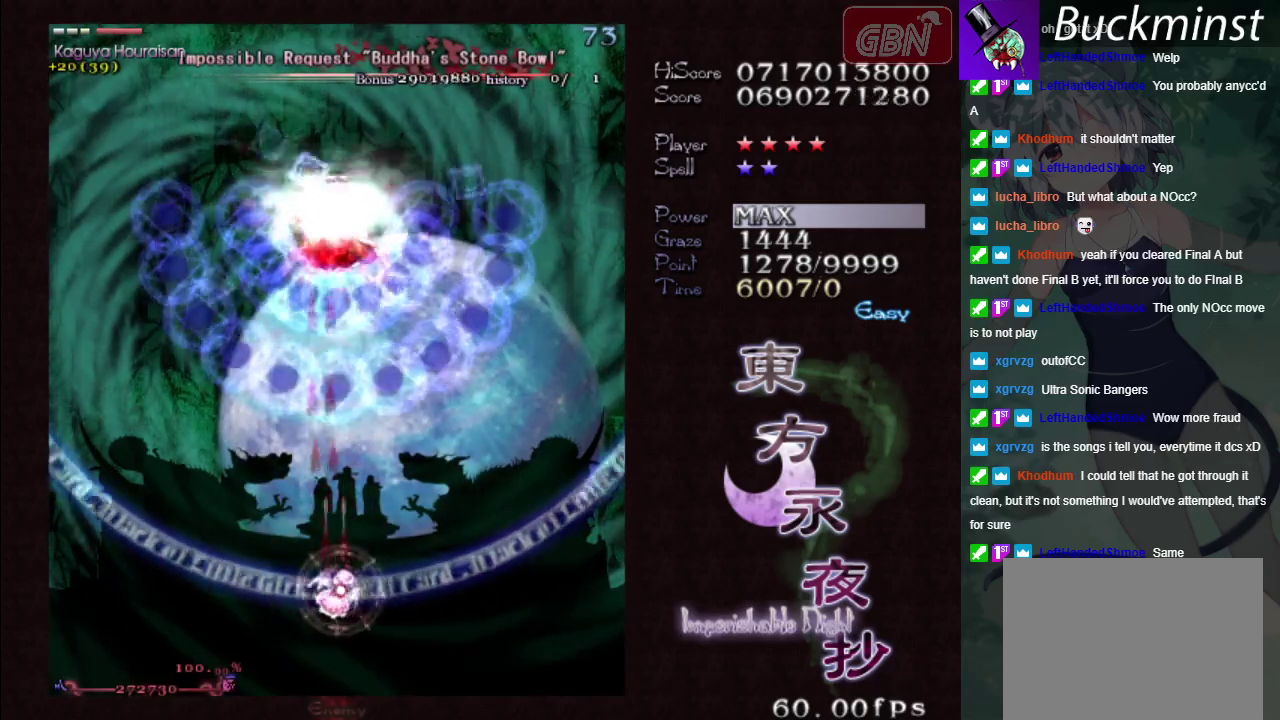
{"dt_ms": 700, "buttons": [], "left_stick": "center", "events": [[67, "left_stick", "center"], [317, "left_stick", "left"], [417, "left_stick", "center"], [700, "A", "up"], [700, "X", "up"]]}
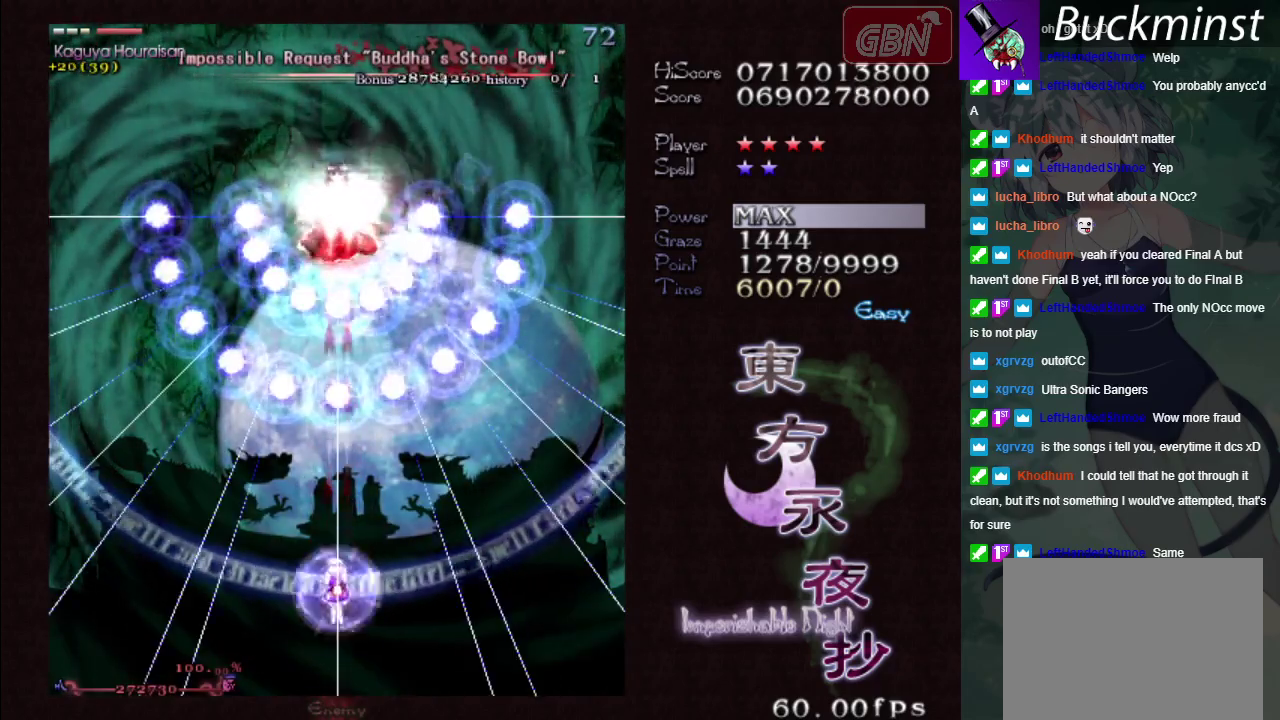
{"dt_ms": 200, "buttons": ["A", "X"], "left_stick": "center", "events": [[117, "A", "down"], [117, "X", "down"]]}
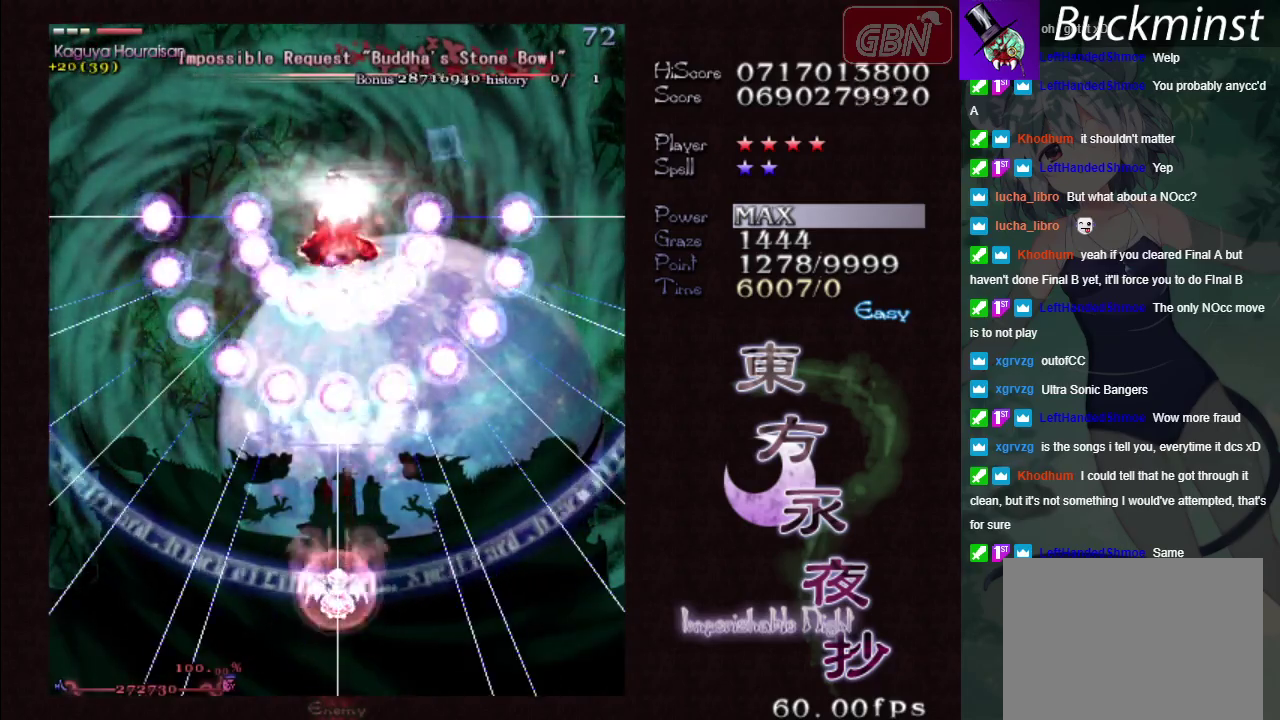
{"dt_ms": 600, "buttons": ["A", "X"], "left_stick": "down-right", "events": [[33, "left_stick", "down"], [117, "left_stick", "down-right"], [333, "left_stick", "center"], [533, "left_stick", "right"], [583, "left_stick", "down-right"]]}
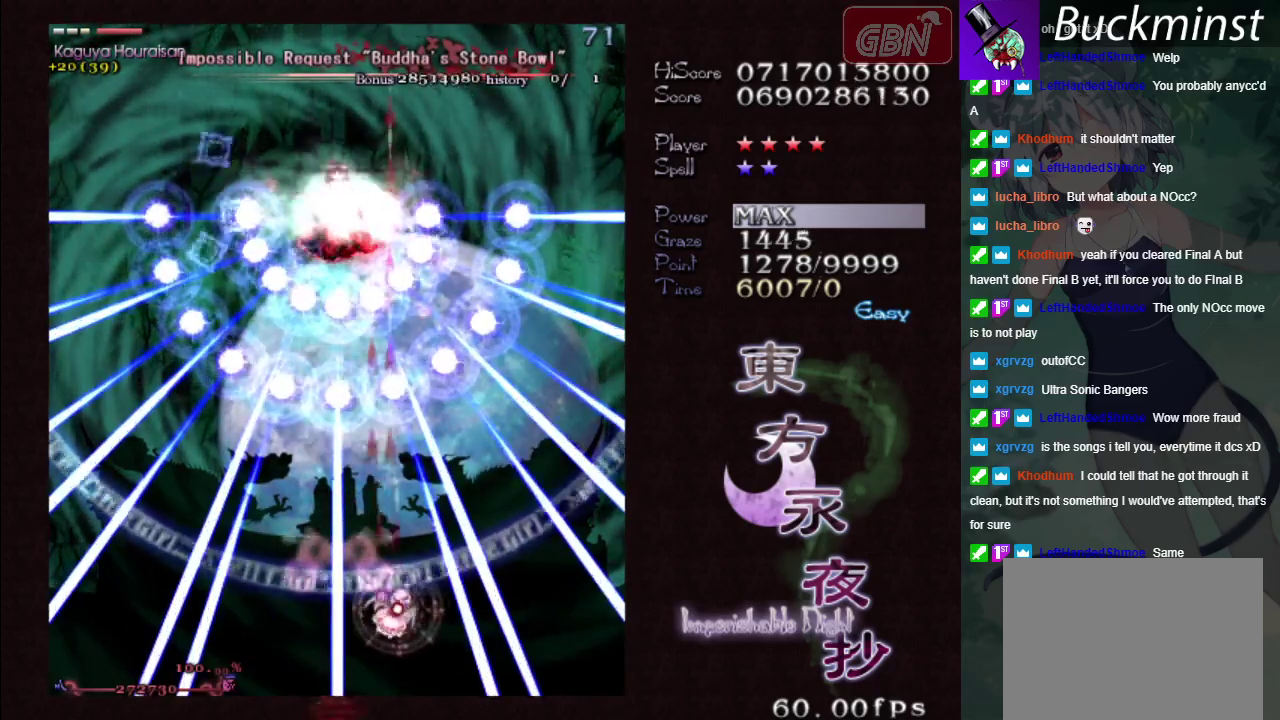
{"dt_ms": 500, "buttons": ["A", "X"], "left_stick": "center", "events": [[83, "left_stick", "center"], [300, "left_stick", "down"], [350, "left_stick", "down-left"], [483, "left_stick", "center"]]}
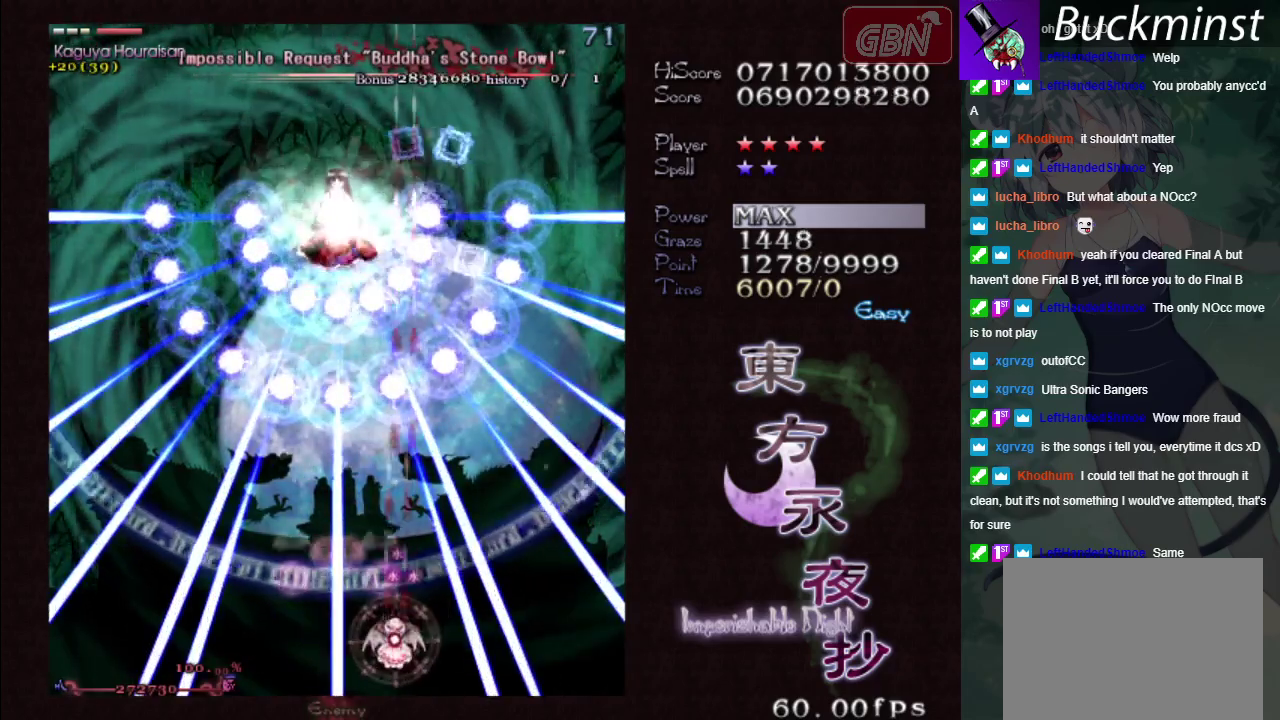
{"dt_ms": 500, "buttons": ["A", "X"], "left_stick": "center", "events": [[317, "left_stick", "left"], [417, "left_stick", "center"]]}
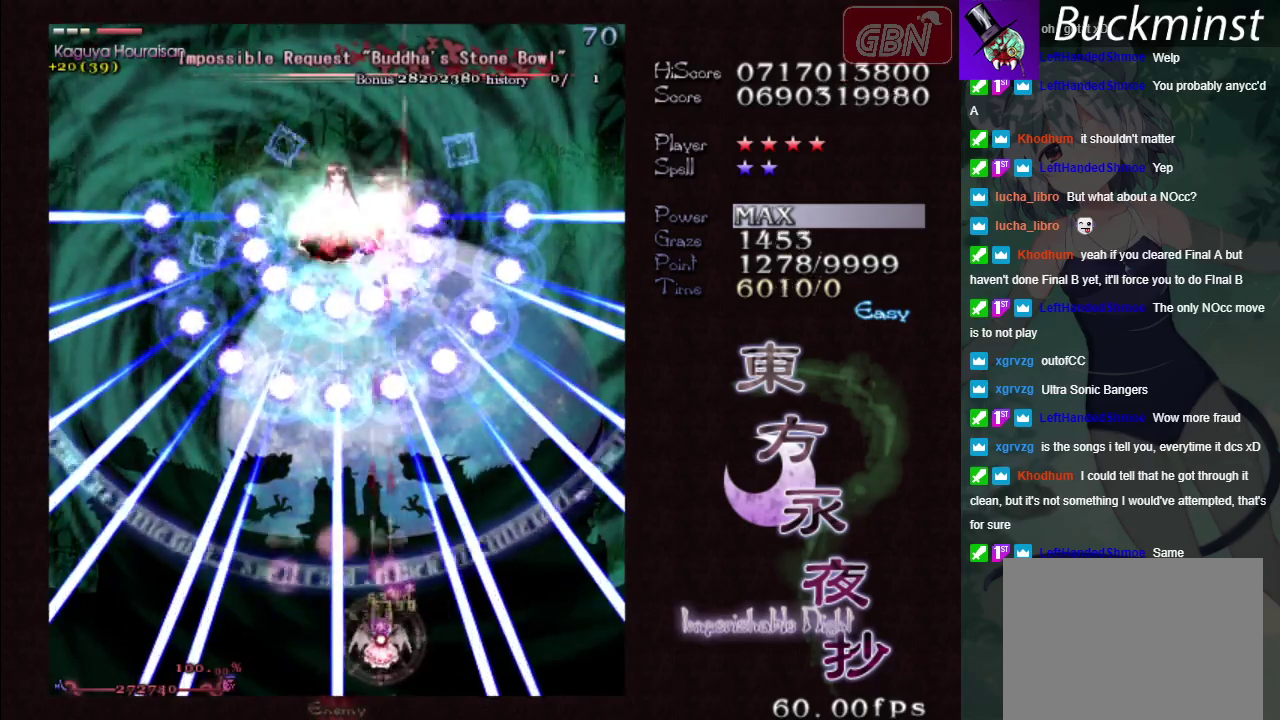
{"dt_ms": 500, "buttons": ["A", "X"], "left_stick": "center", "events": []}
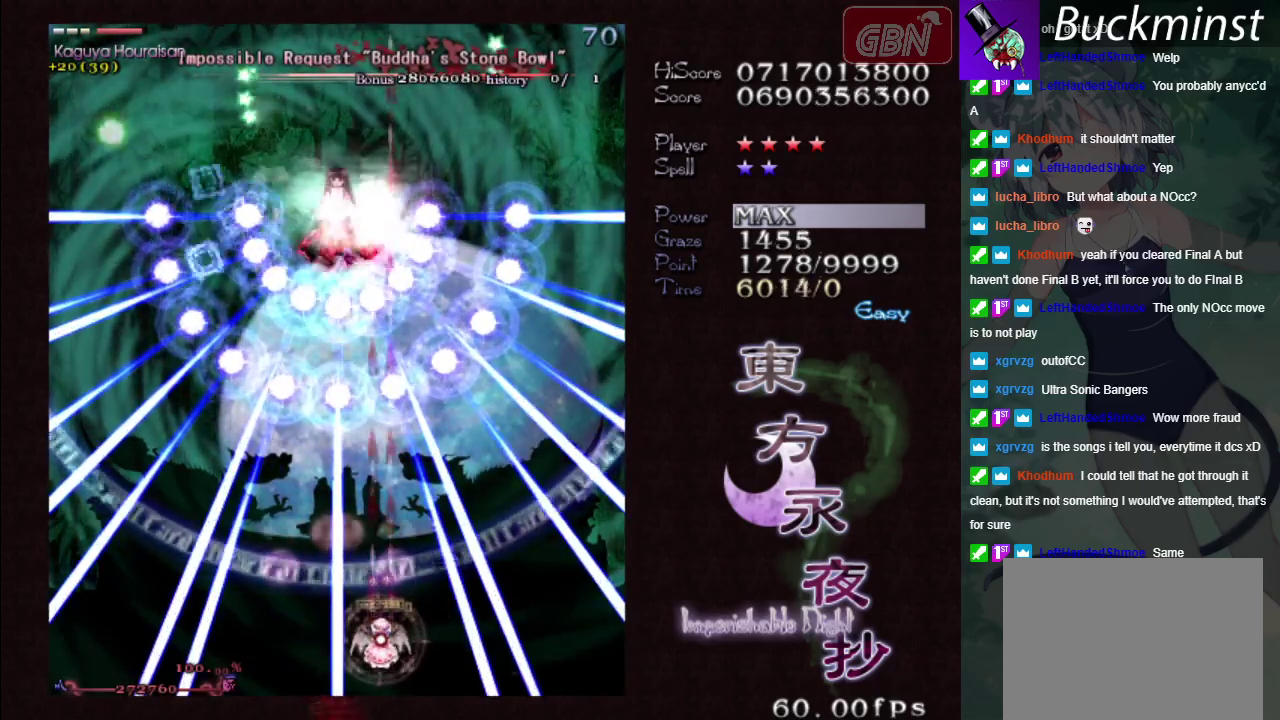
{"dt_ms": 500, "buttons": ["A", "X"], "left_stick": "center", "events": []}
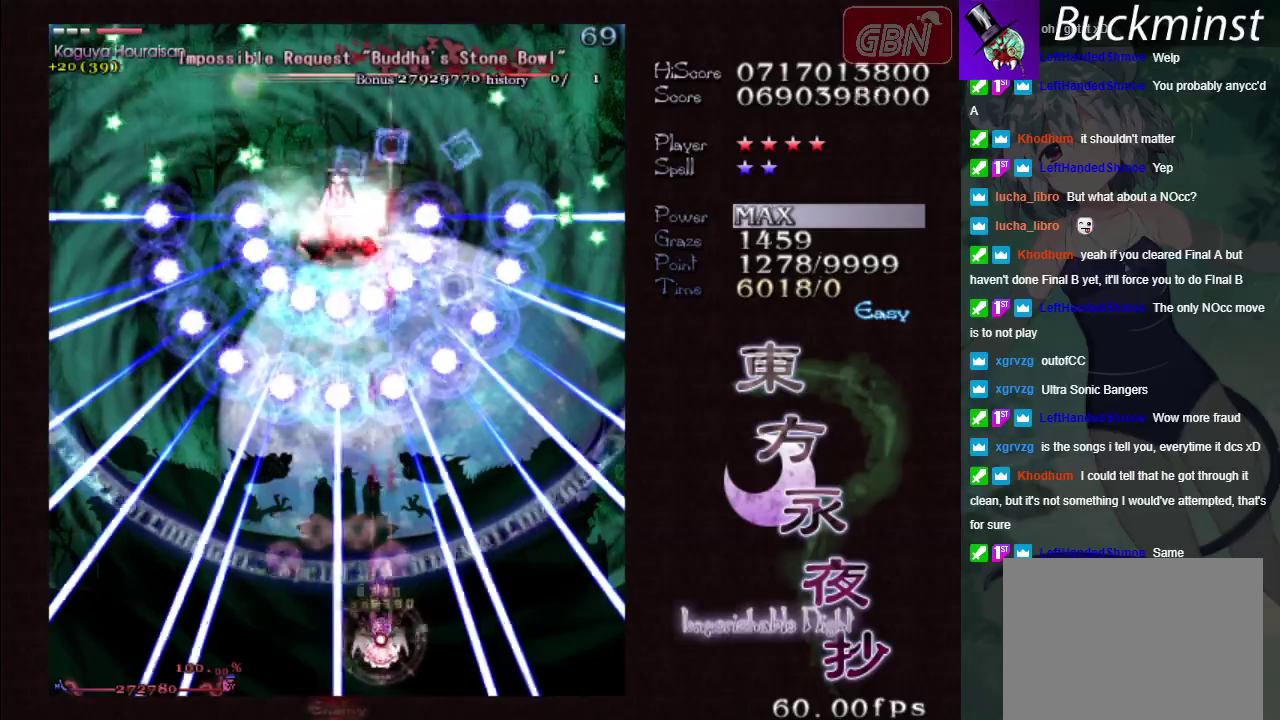
{"dt_ms": 500, "buttons": ["A", "X"], "left_stick": "center", "events": []}
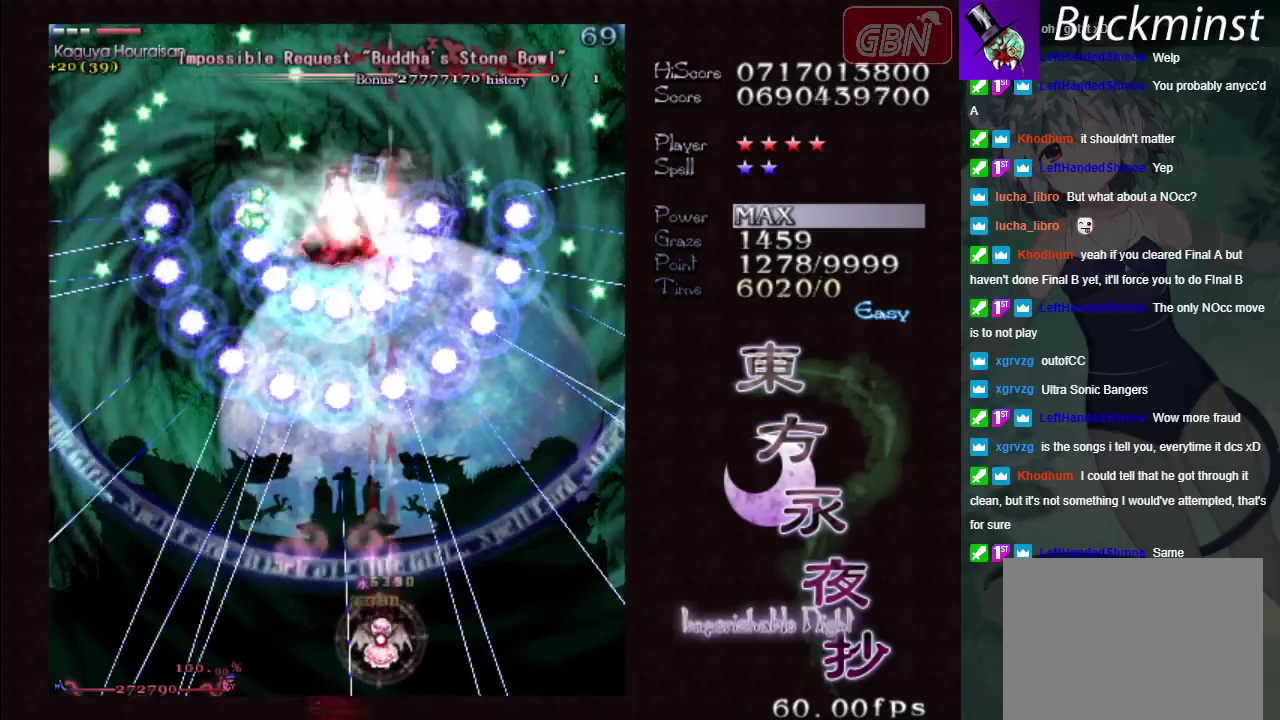
{"dt_ms": 500, "buttons": ["A", "X"], "left_stick": "left", "events": [[383, "left_stick", "left"]]}
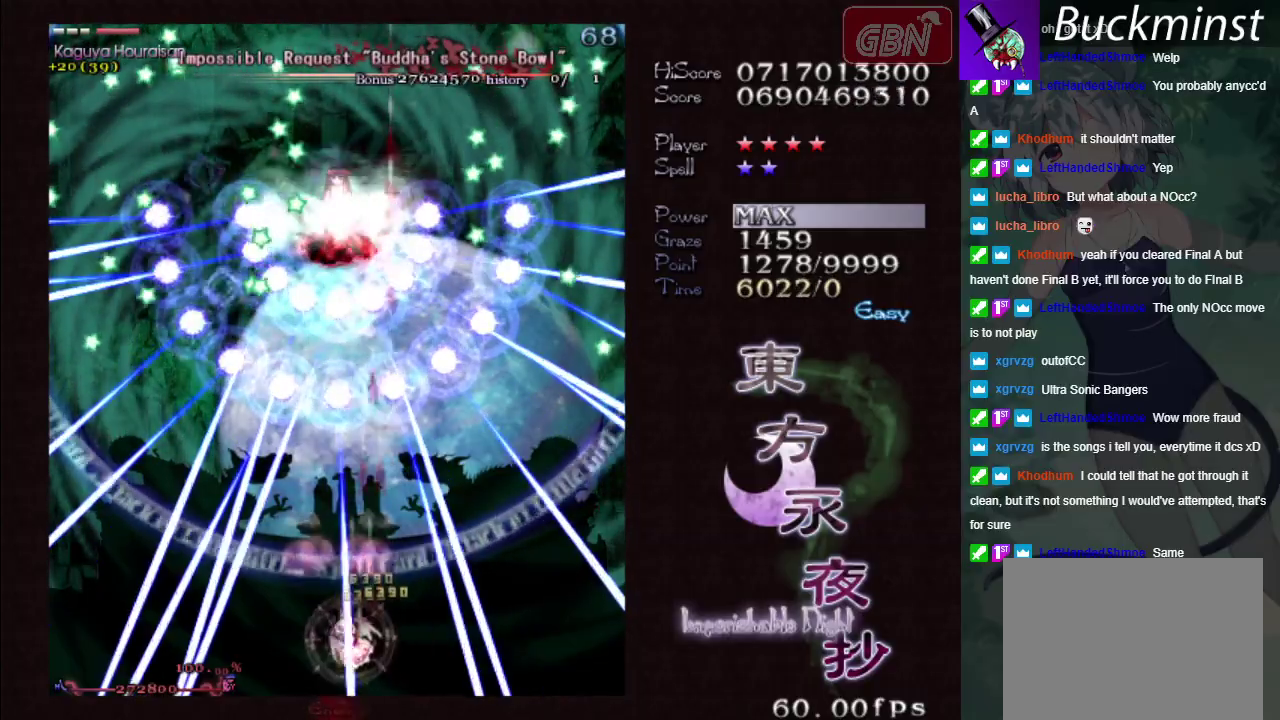
{"dt_ms": 500, "buttons": ["A", "X"], "left_stick": "center", "events": [[283, "left_stick", "center"]]}
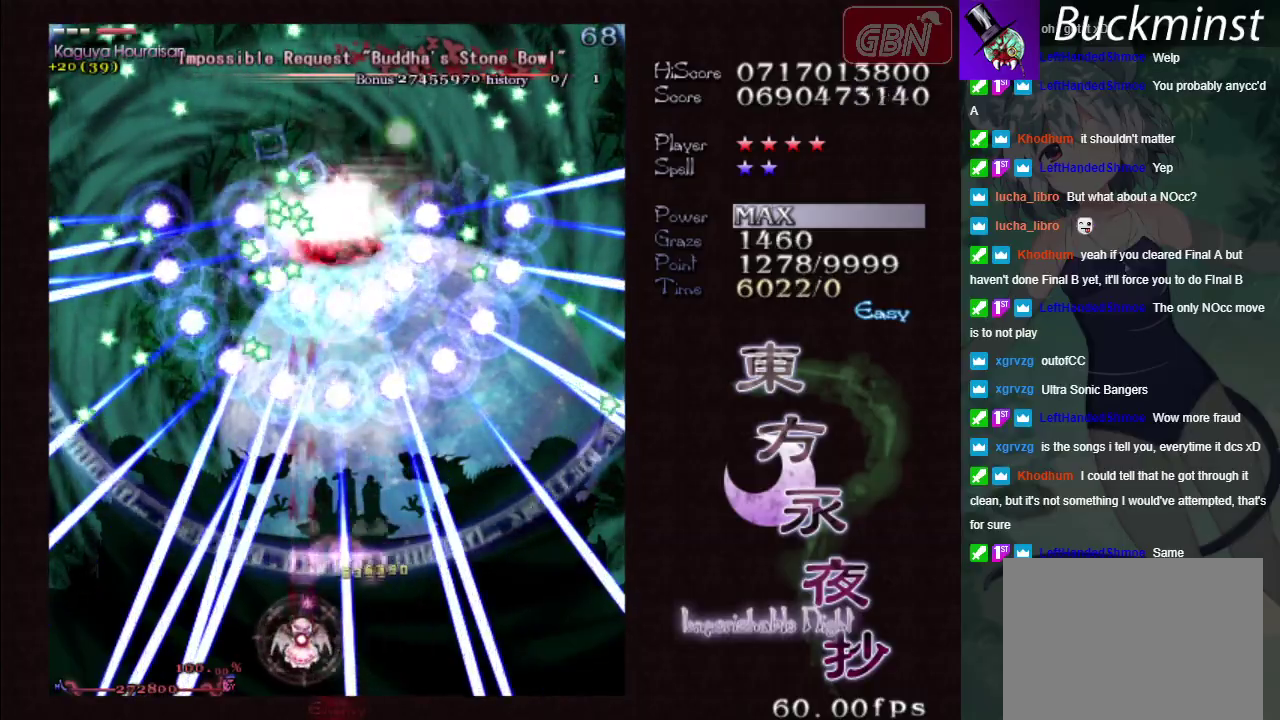
{"dt_ms": 500, "buttons": ["A", "X"], "left_stick": "center", "events": []}
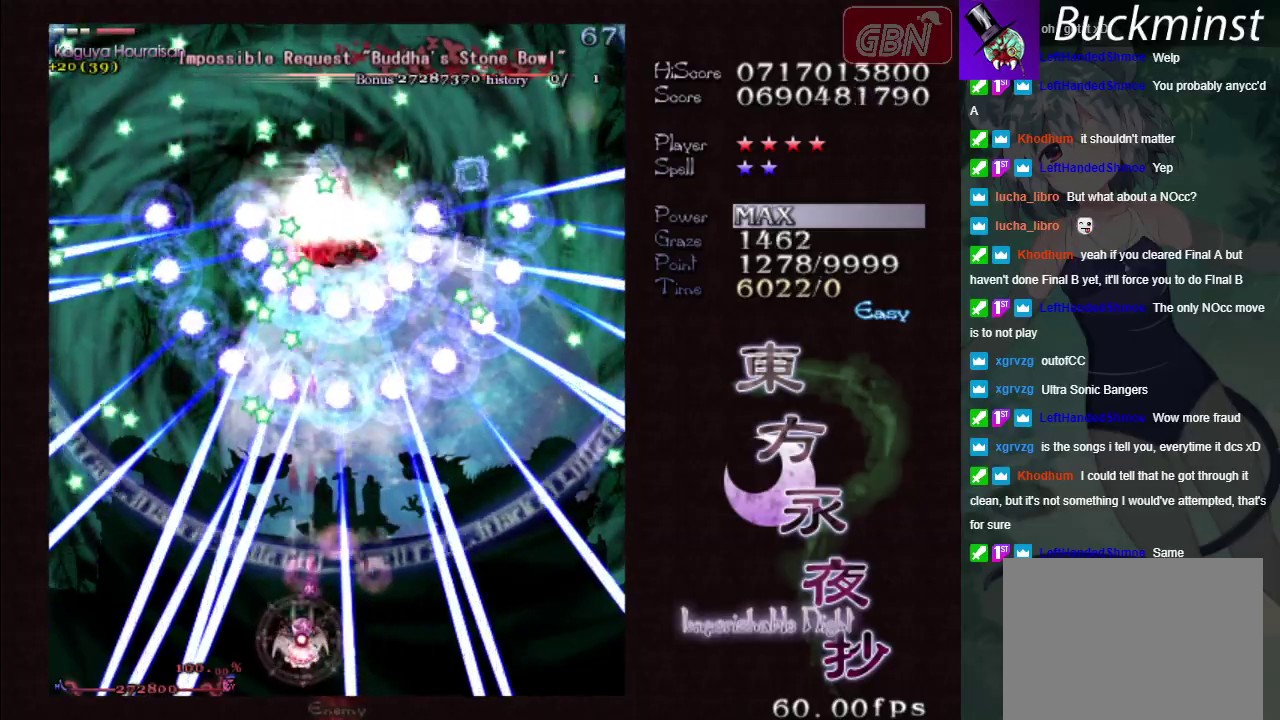
{"dt_ms": 500, "buttons": ["A", "X"], "left_stick": "center", "events": []}
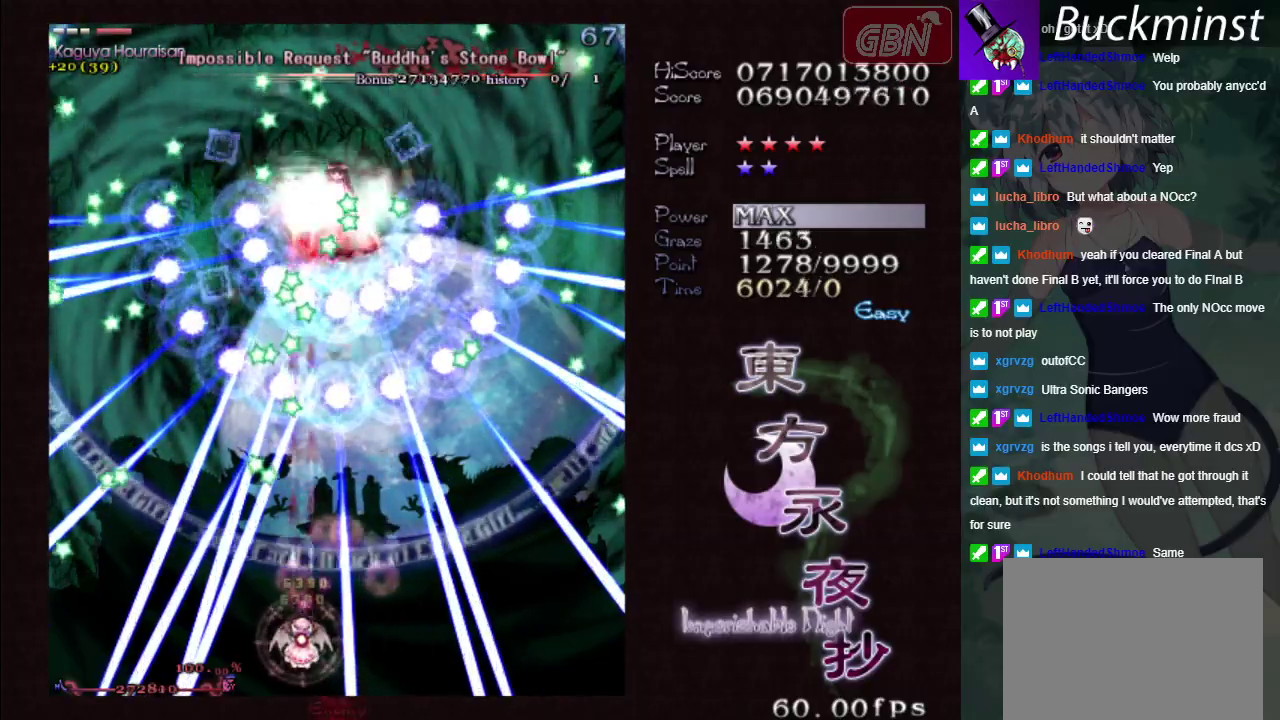
{"dt_ms": 500, "buttons": ["A", "X"], "left_stick": "center", "events": []}
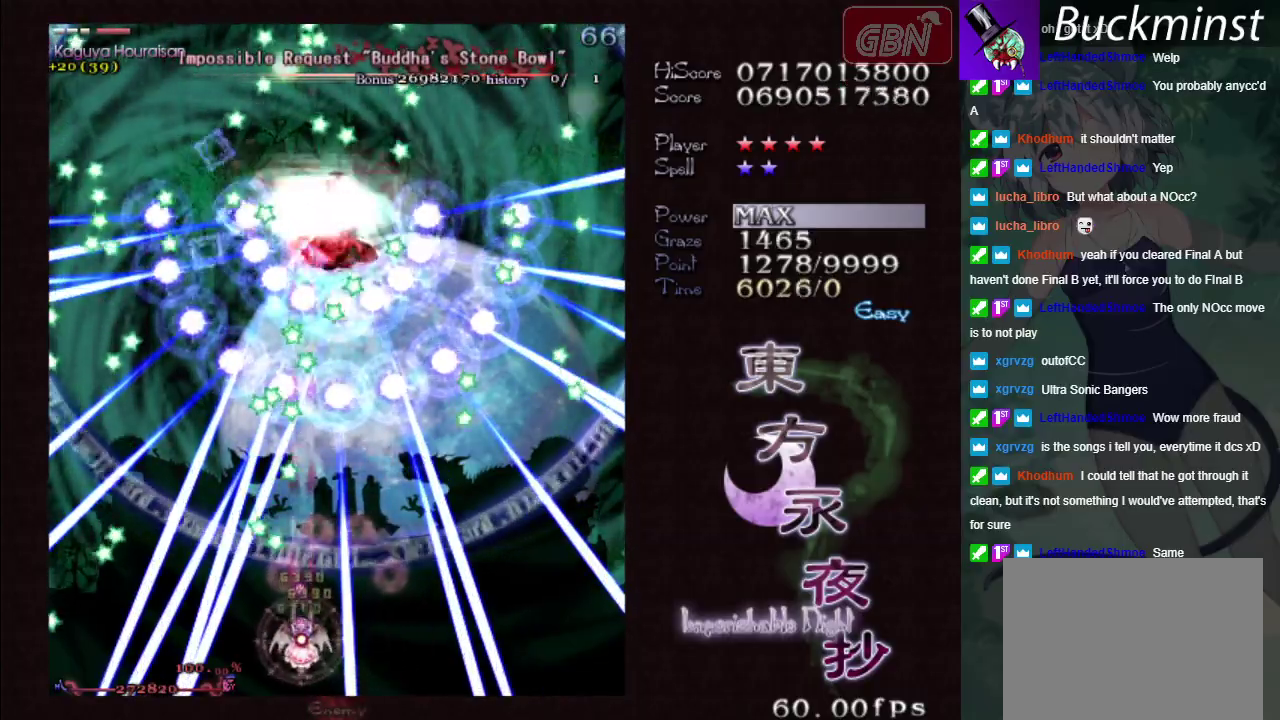
{"dt_ms": 500, "buttons": ["A", "X"], "left_stick": "right", "events": [[450, "left_stick", "right"]]}
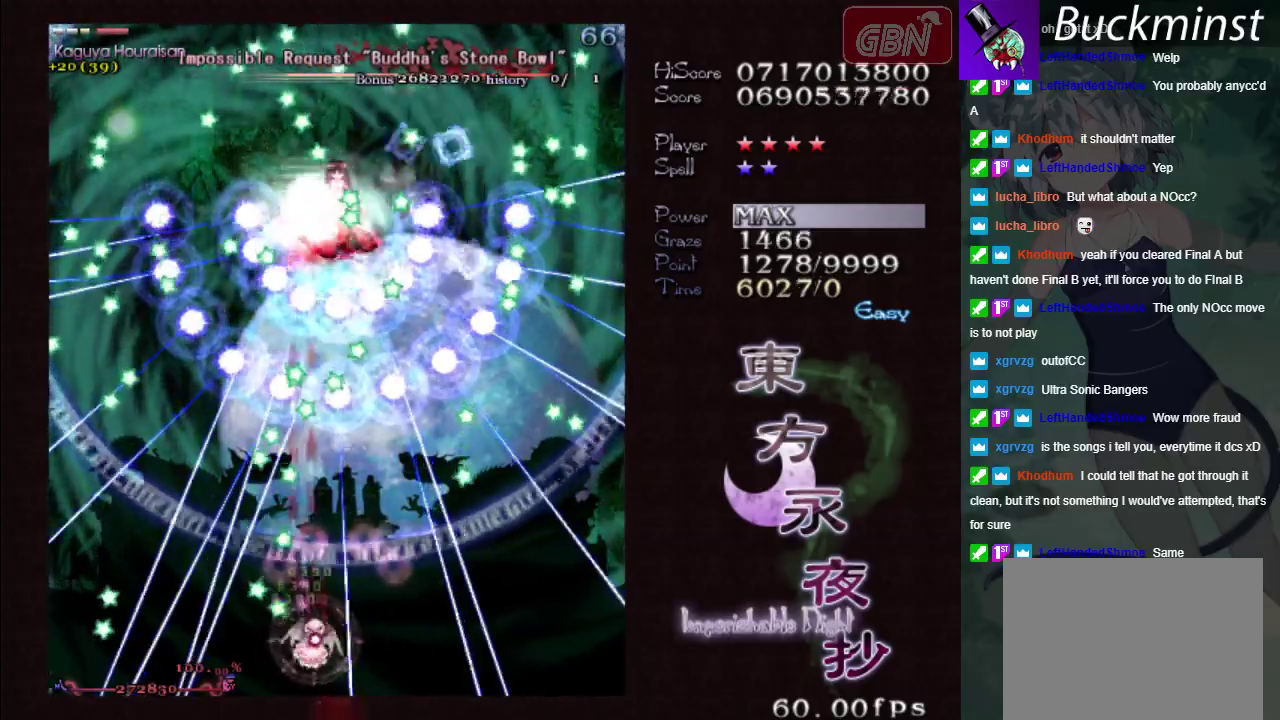
{"dt_ms": 500, "buttons": ["A", "X"], "left_stick": "right", "events": [[33, "left_stick", "center"], [317, "left_stick", "right"]]}
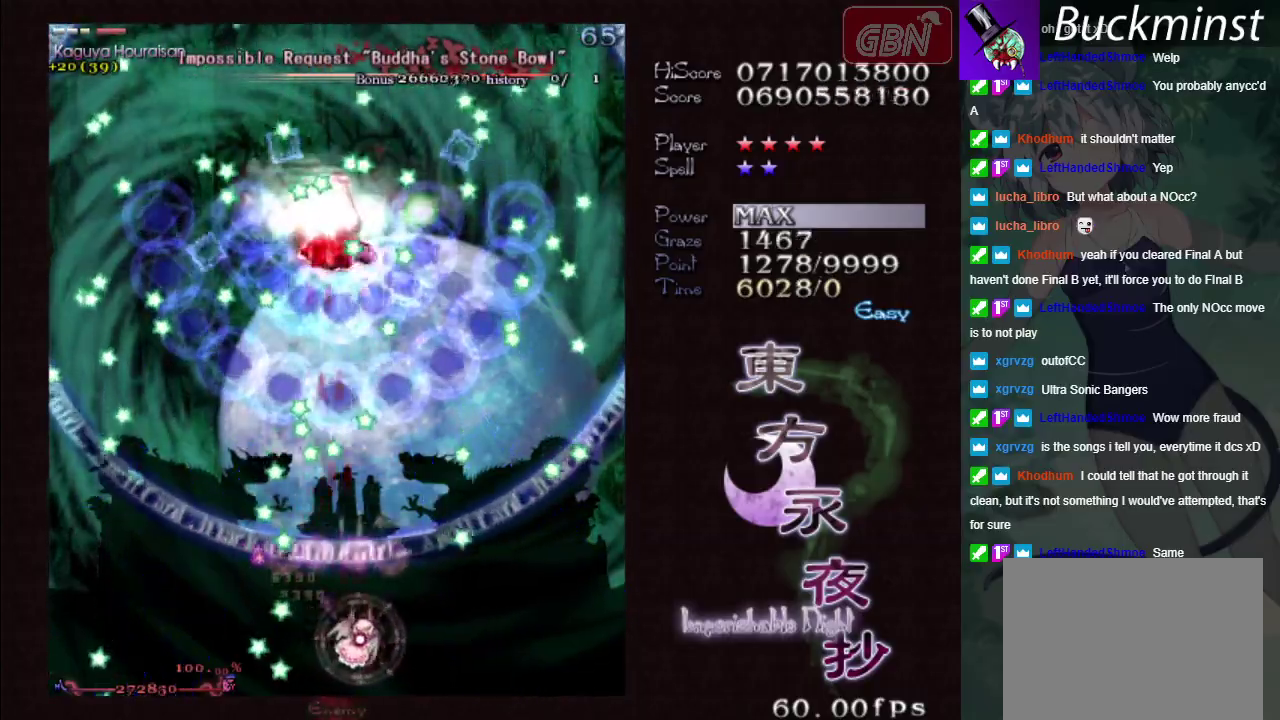
{"dt_ms": 500, "buttons": ["A", "X"], "left_stick": "center", "events": [[300, "left_stick", "center"]]}